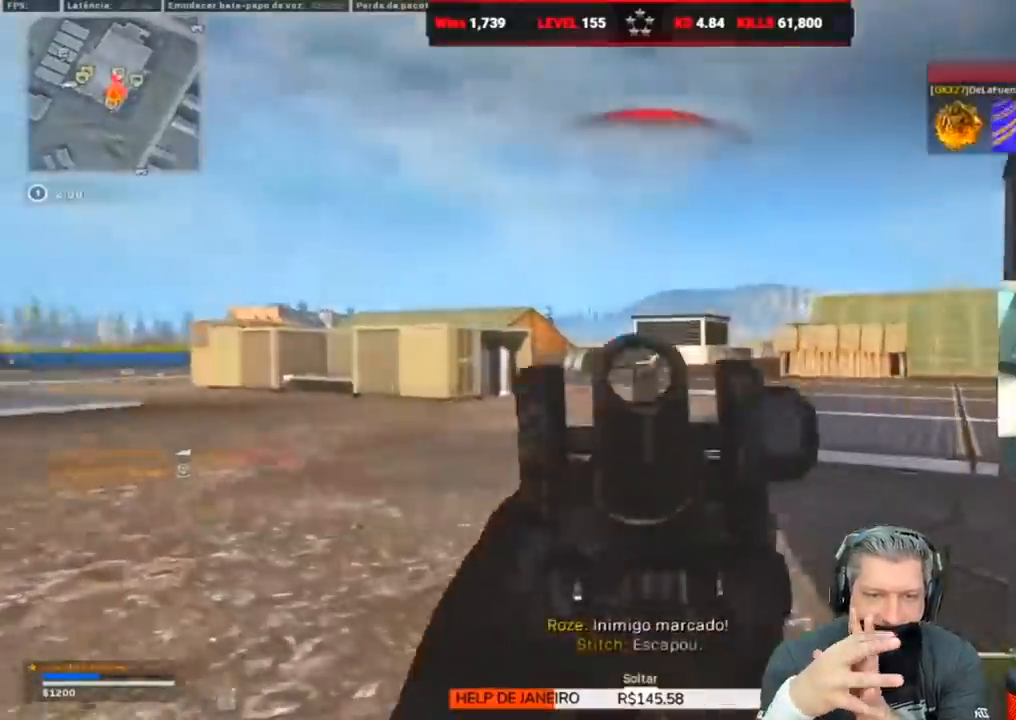
Gameplay with keyboard; each line is a JSON object with the keys held at the frame after it. "events" lists presses ("down") and releases ("up") of "1", "2", "3", "4", "5", "a", "alt", "c", "caps_lock", "ctrl", "d", "e", "f", "g", "q", "r", "s", "shift", "space", "t", "tab", "v", "w", "x" and "z" between this image and that frame as [ms after this image, input, new state], when the widget could be followed in between. No other keys are recorded. Mouse input is not recorded.
{"keys": ["d"], "events": [[50, "s", "up"], [117, "d", "down"], [167, "a", "up"]]}
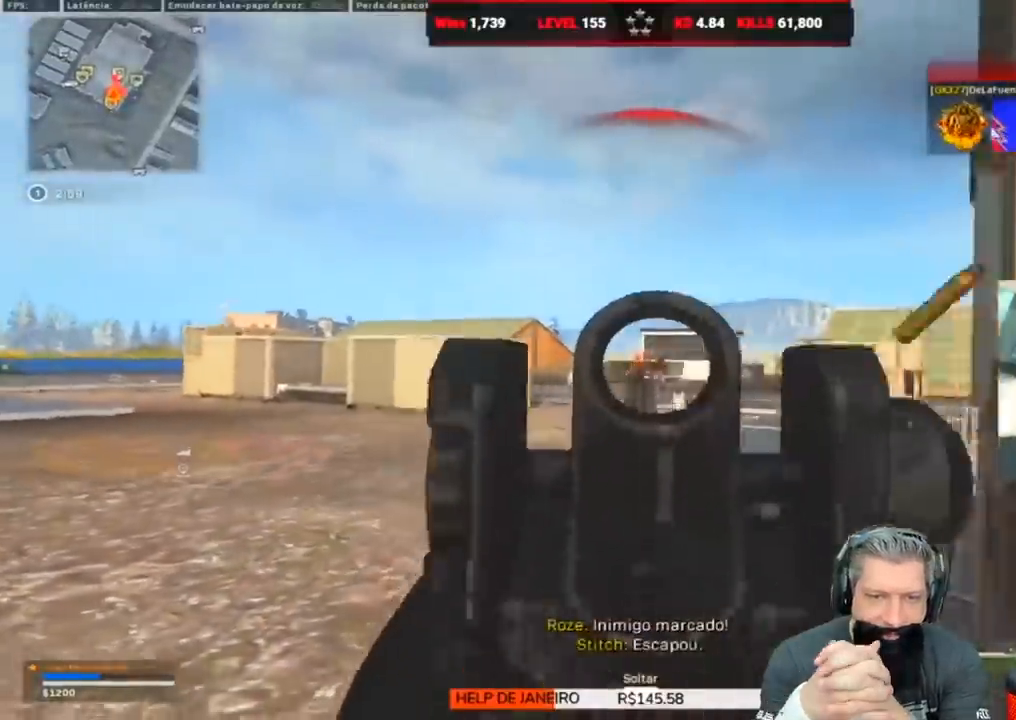
{"keys": ["d"], "events": [[33, "a", "down"], [33, "d", "up"], [367, "d", "down"], [417, "a", "up"]]}
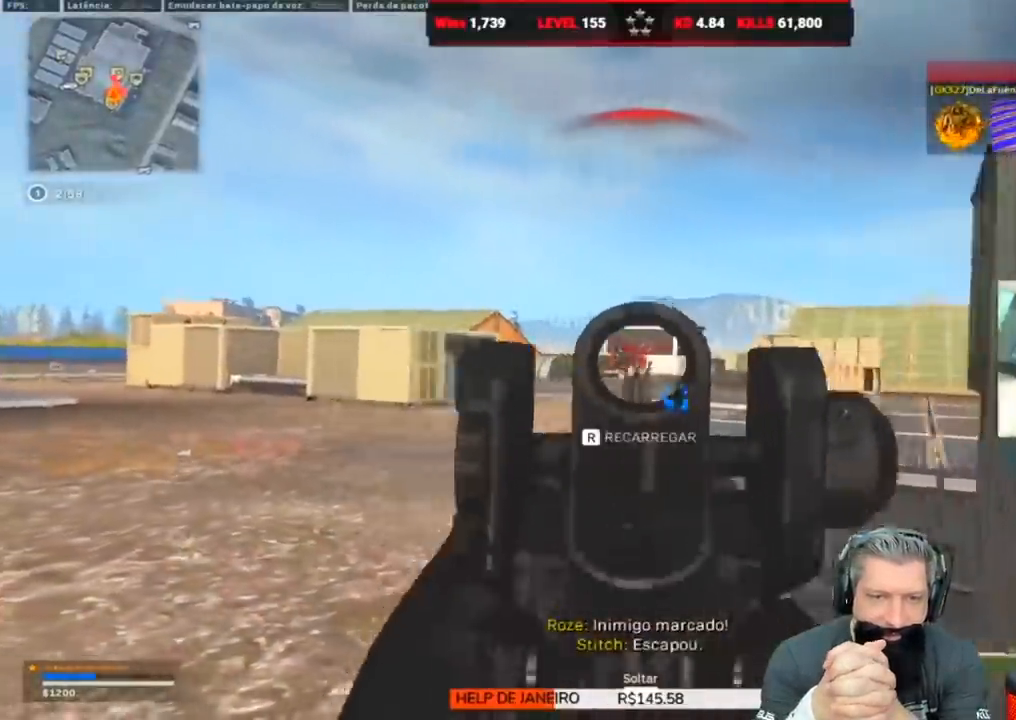
{"keys": ["d"], "events": [[100, "a", "down"], [133, "d", "up"], [250, "a", "up"], [250, "d", "down"]]}
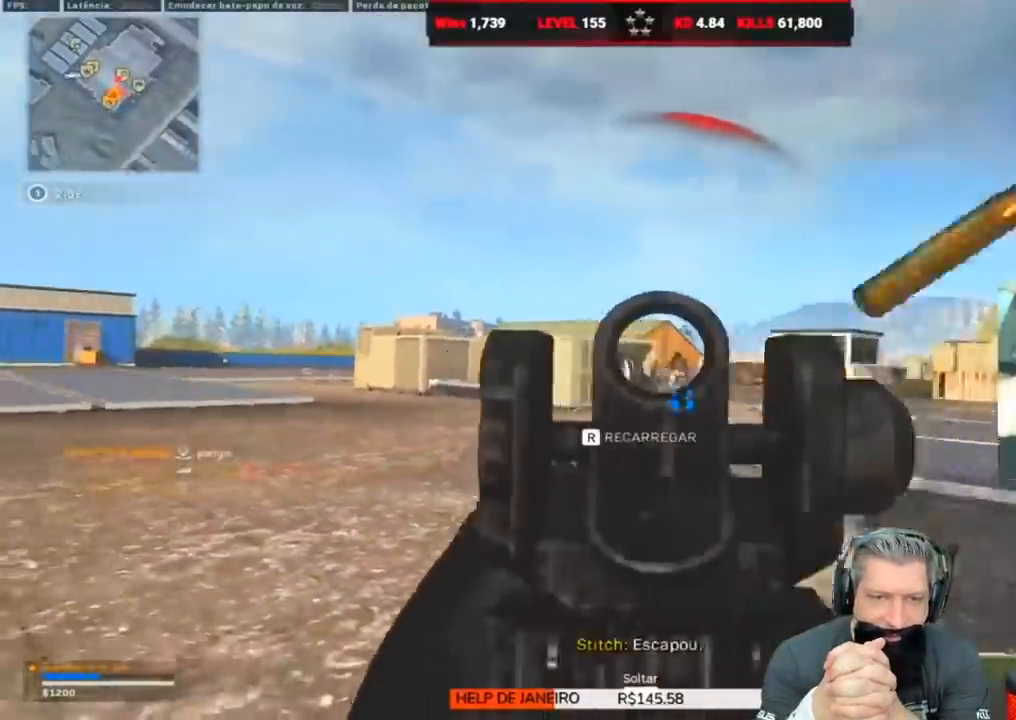
{"keys": ["a", "w"], "events": [[17, "d", "up"], [17, "w", "down"], [350, "r", "down"], [450, "r", "up"], [500, "a", "down"]]}
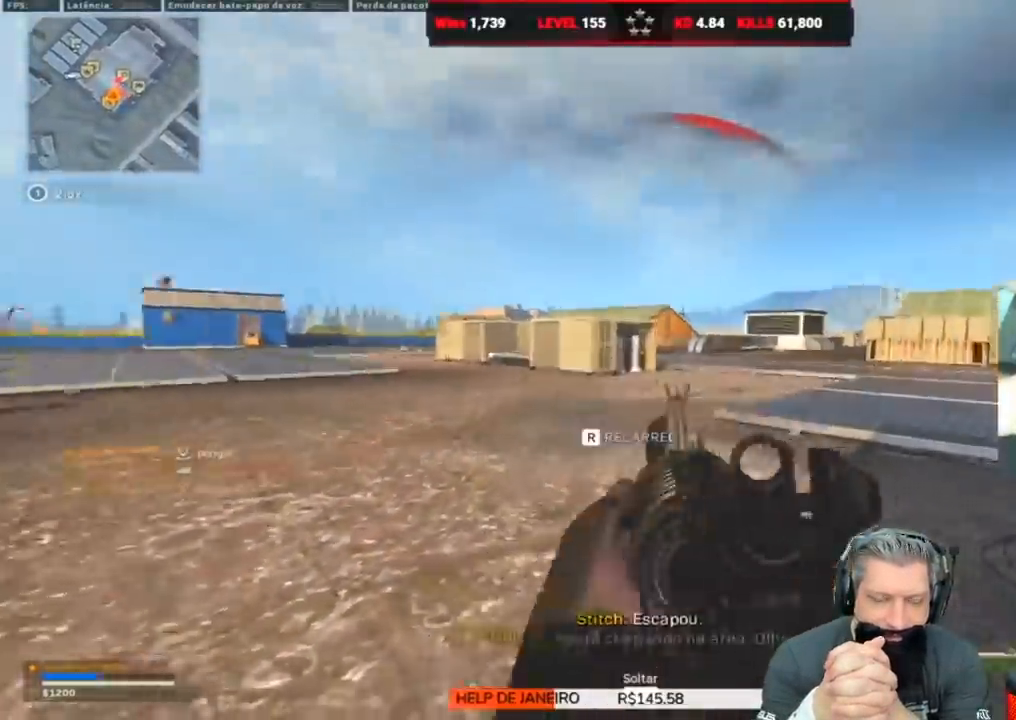
{"keys": ["a", "s"], "events": [[267, "space", "down"], [267, "w", "up"], [367, "s", "down"], [417, "space", "up"]]}
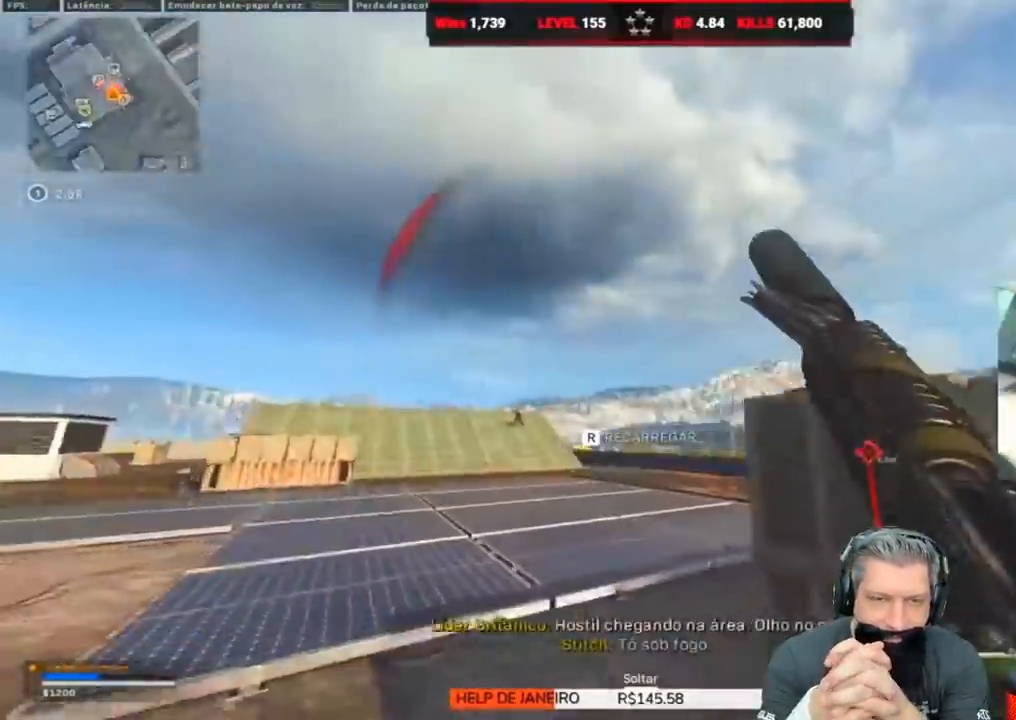
{"keys": ["a", "s"], "events": []}
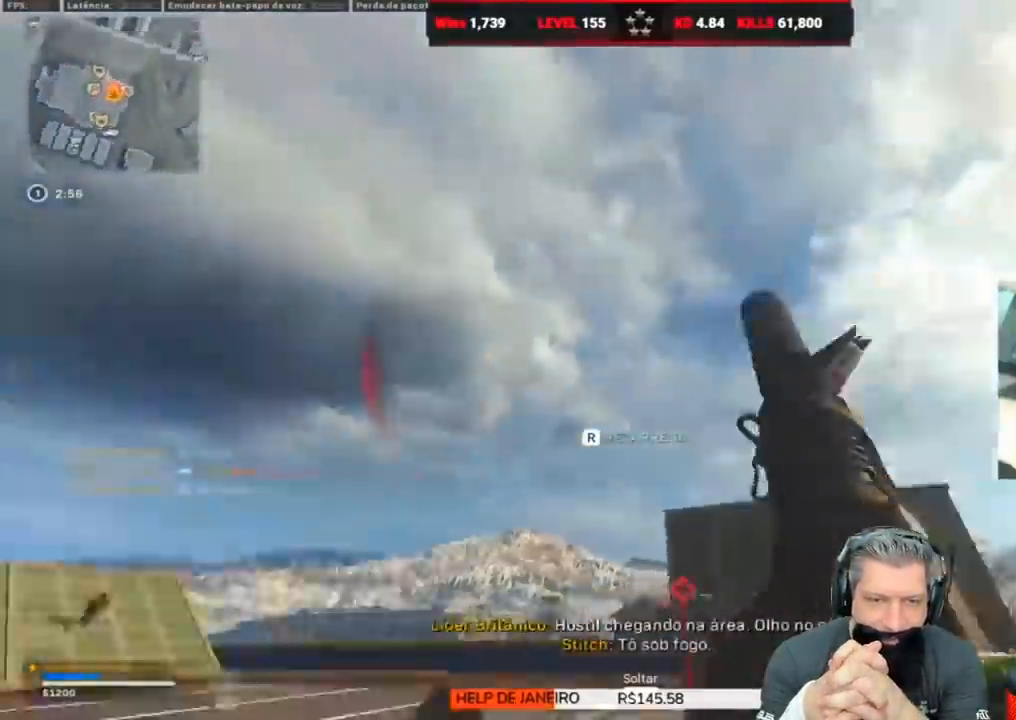
{"keys": ["a", "w"], "events": [[17, "s", "up"], [117, "w", "down"]]}
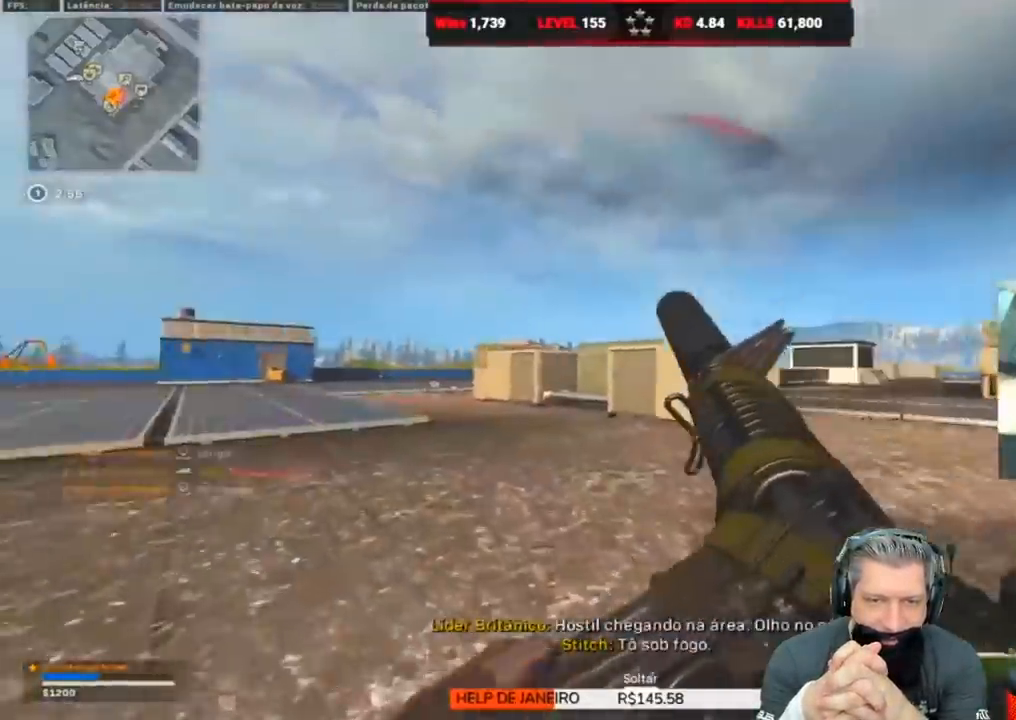
{"keys": ["shift", "w"], "events": [[50, "a", "up"], [117, "d", "down"], [150, "d", "up"], [150, "shift", "down"], [217, "shift", "up"], [350, "shift", "down"]]}
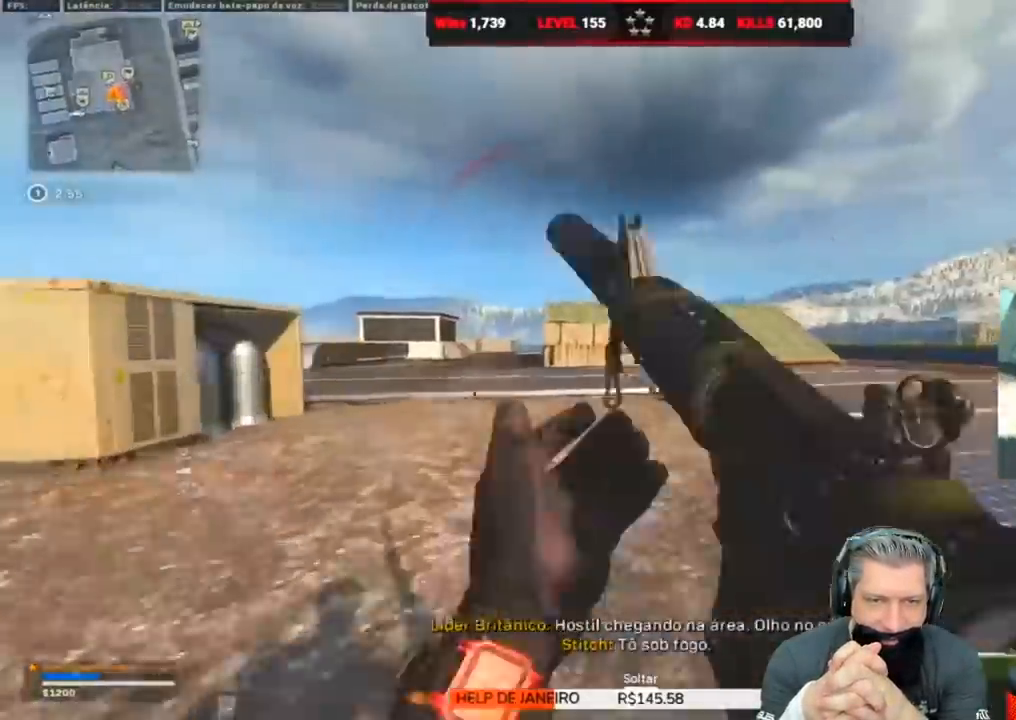
{"keys": ["ctrl", "w"], "events": [[33, "shift", "up"], [67, "a", "down"], [183, "a", "up"], [267, "d", "down"], [367, "ctrl", "down"], [367, "d", "up"]]}
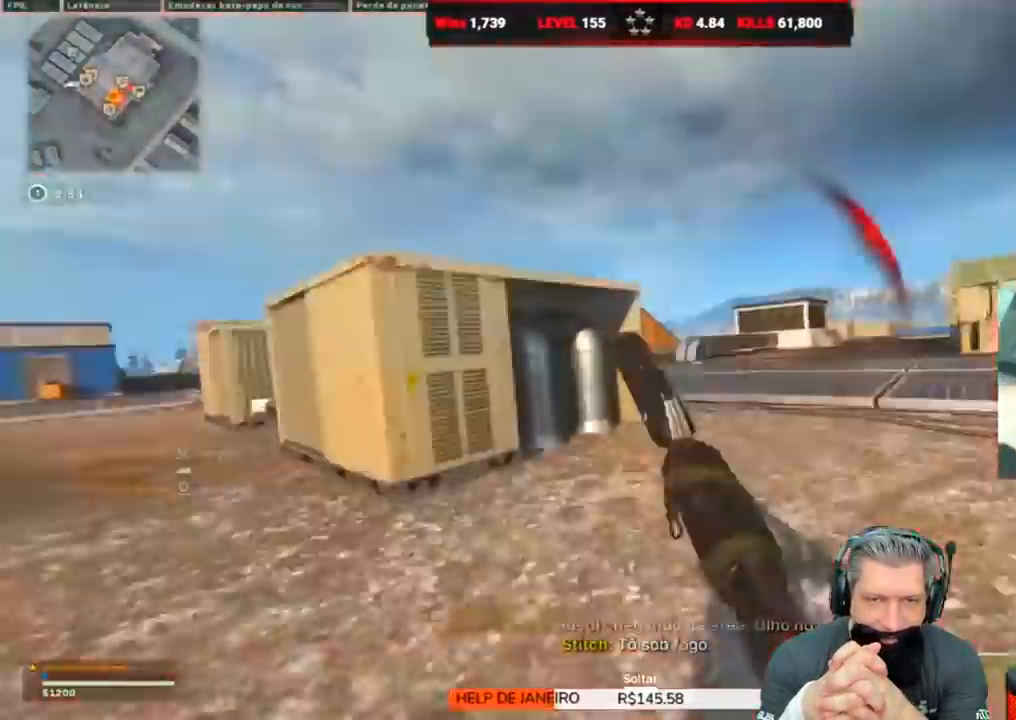
{"keys": ["a", "shift", "w"], "events": [[133, "c", "down"], [200, "space", "down"], [233, "ctrl", "up"], [283, "c", "up"], [283, "shift", "down"], [317, "space", "up"], [383, "shift", "up"], [467, "a", "down"], [467, "shift", "down"]]}
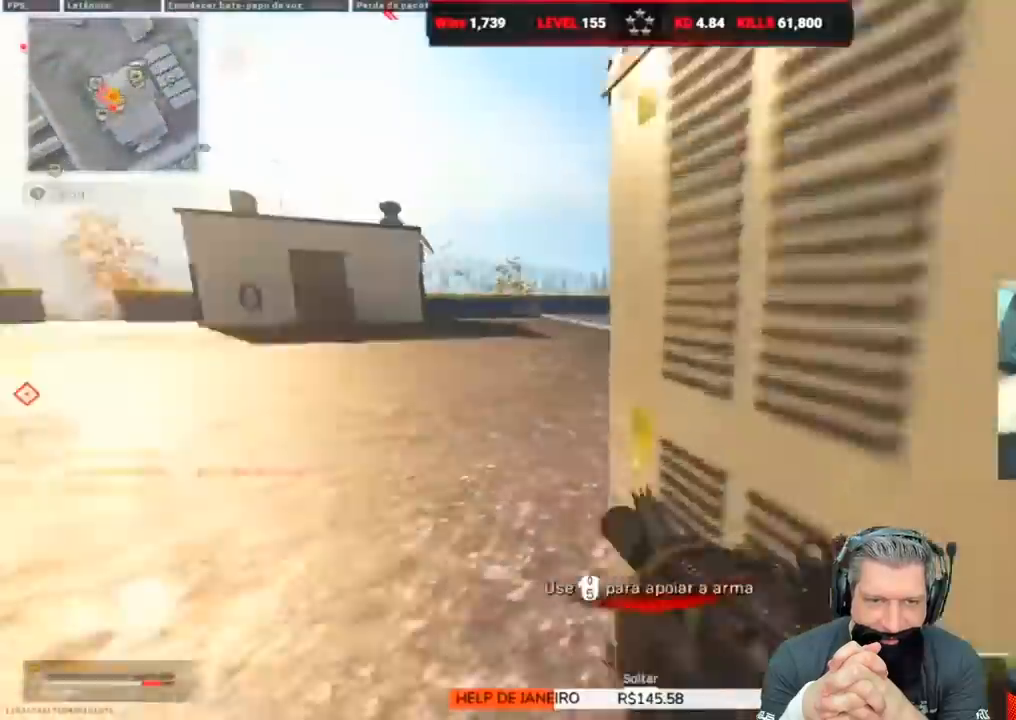
{"keys": ["c", "ctrl", "w"], "events": [[150, "shift", "up"], [267, "a", "up"], [267, "d", "down"], [350, "ctrl", "down"], [350, "d", "up"], [483, "c", "down"]]}
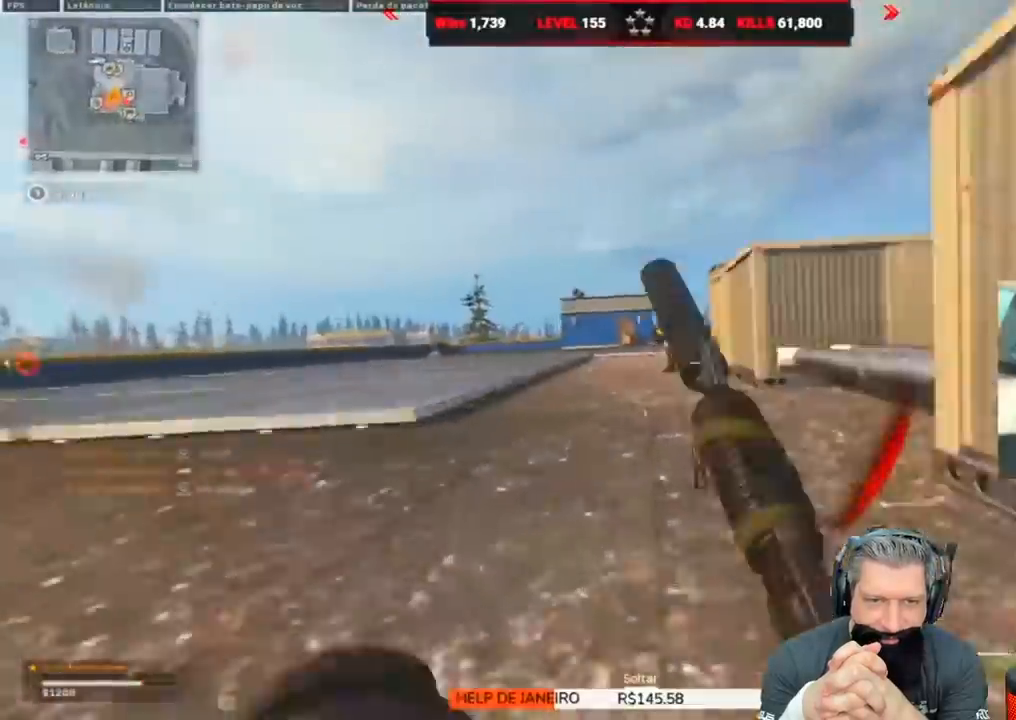
{"keys": ["a", "s"], "events": [[33, "a", "down"], [33, "ctrl", "up"], [33, "space", "down"], [67, "c", "up"], [67, "space", "up"], [67, "w", "up"], [267, "s", "down"], [400, "space", "down"], [483, "space", "up"]]}
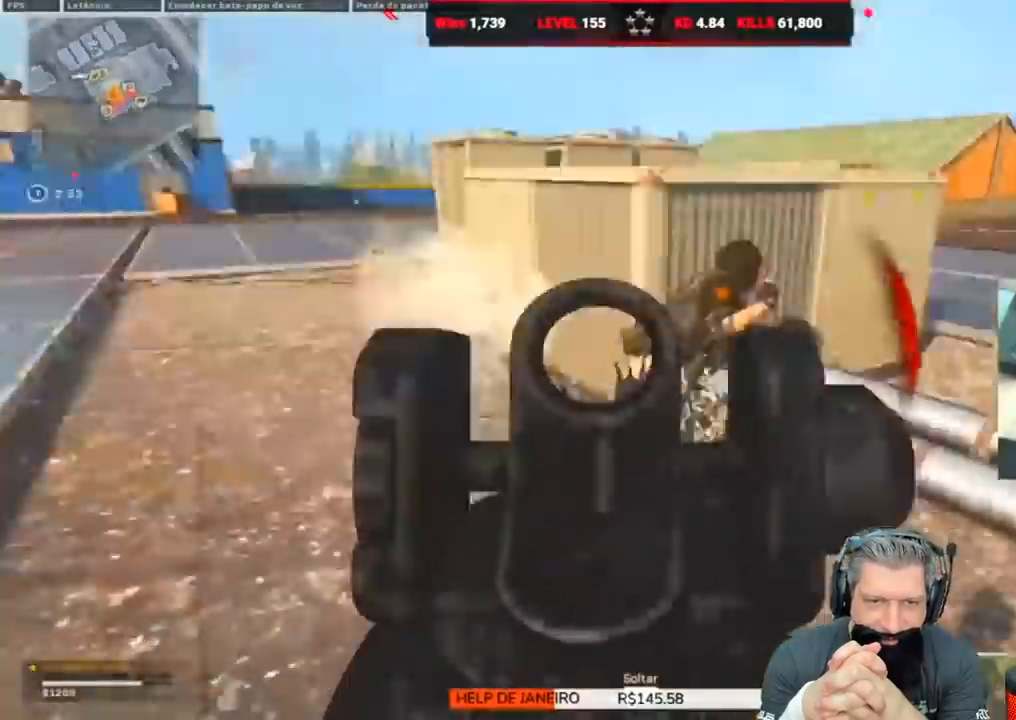
{"keys": ["a"], "events": [[383, "s", "up"]]}
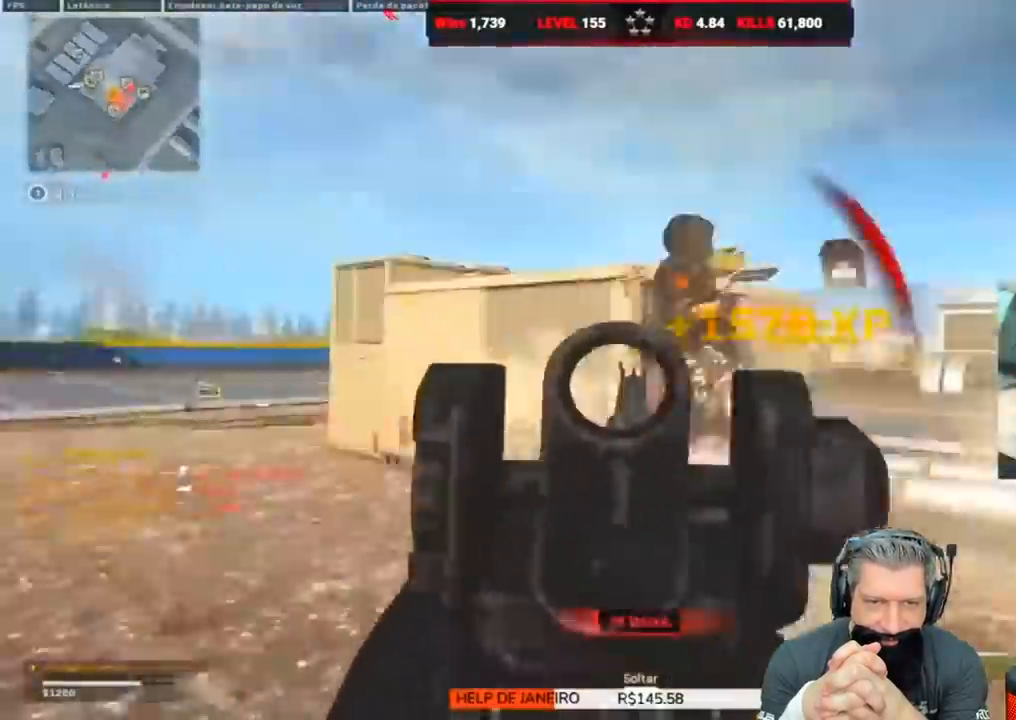
{"keys": ["w"], "events": [[17, "d", "down"], [50, "a", "up"], [117, "w", "down"], [150, "d", "up"], [150, "shift", "down"], [233, "d", "down"], [233, "shift", "up"], [300, "shift", "down"], [450, "shift", "up"], [467, "d", "up"]]}
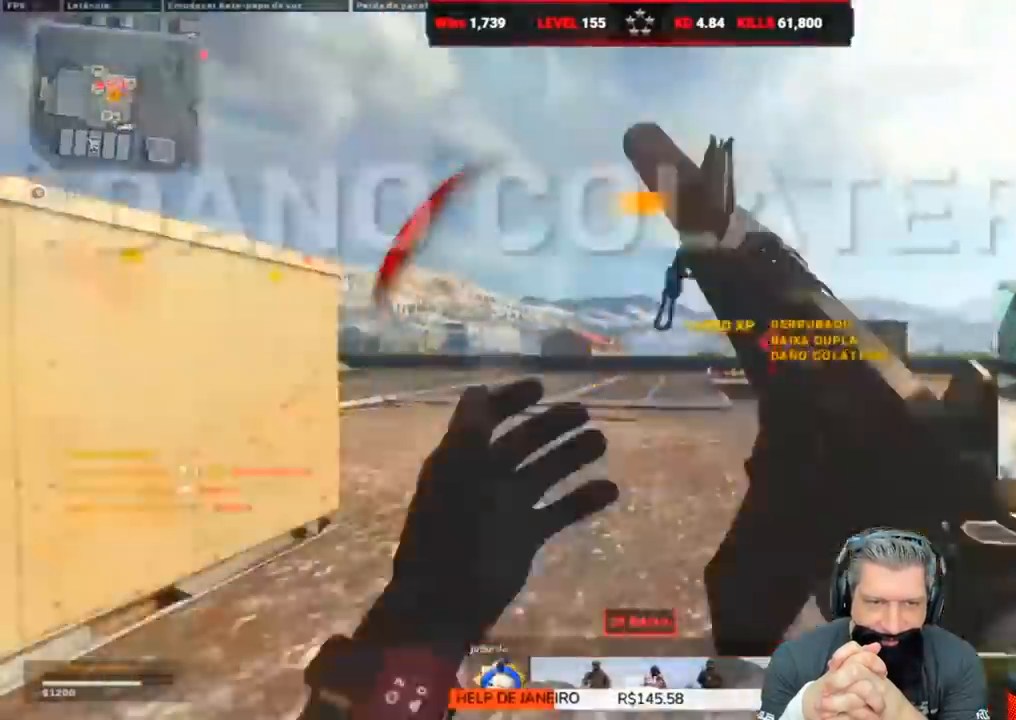
{"keys": ["d"], "events": [[33, "ctrl", "down"], [183, "c", "down"], [217, "ctrl", "up"], [217, "space", "down"], [267, "c", "up"], [300, "d", "down"], [367, "space", "up"], [367, "w", "up"]]}
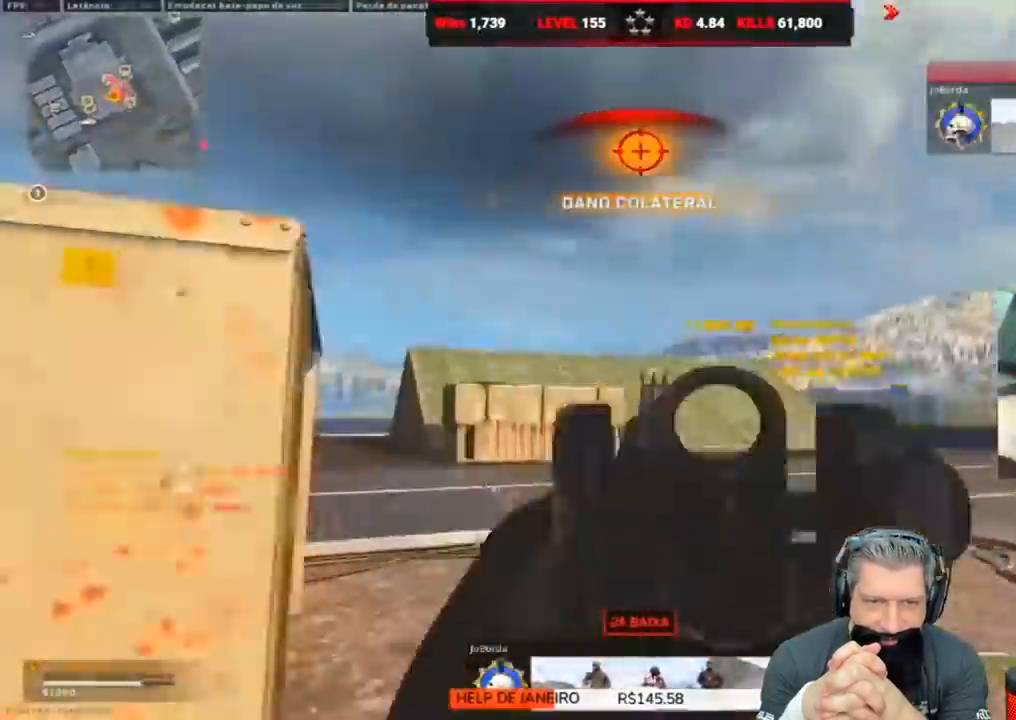
{"keys": ["a"], "events": [[133, "a", "down"], [133, "d", "up"], [200, "d", "down"], [217, "a", "up"], [283, "a", "down"], [317, "d", "up"]]}
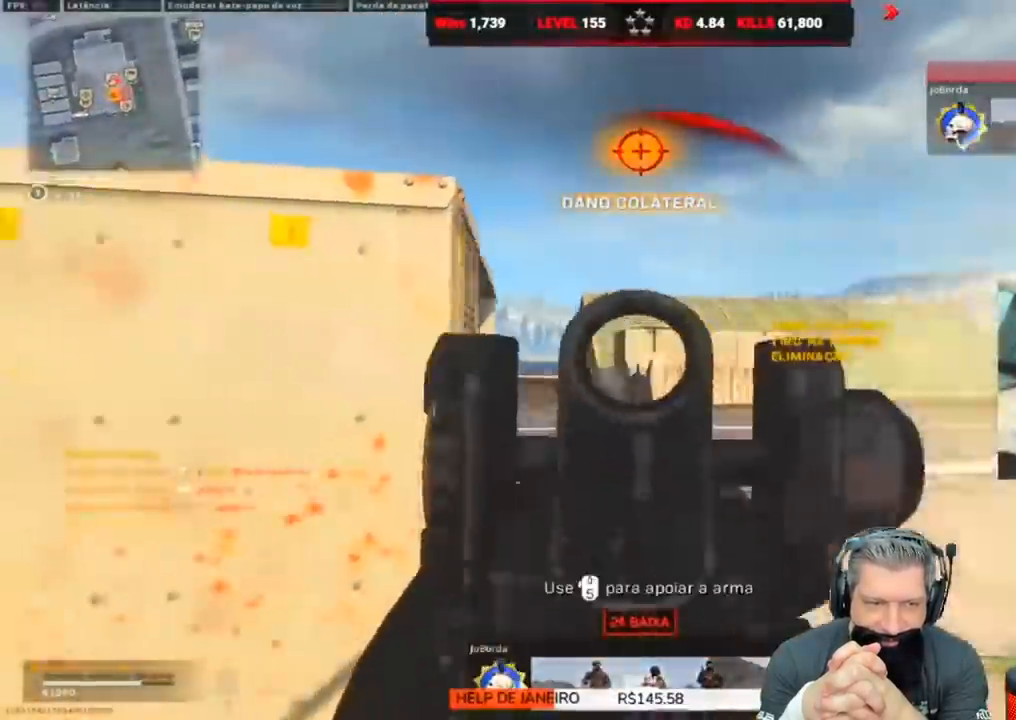
{"keys": ["a", "ctrl", "w"], "events": [[217, "r", "down"], [300, "ctrl", "down"], [300, "r", "up"], [300, "w", "down"], [383, "ctrl", "up"], [450, "ctrl", "down"]]}
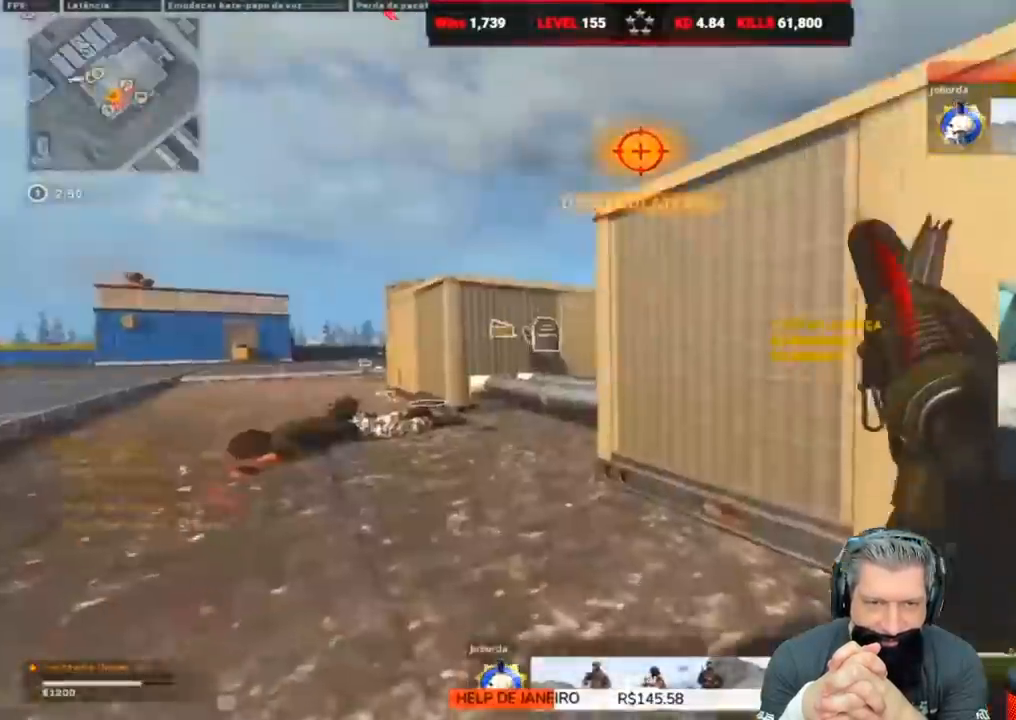
{"keys": ["w"], "events": [[67, "ctrl", "up"], [217, "a", "up"]]}
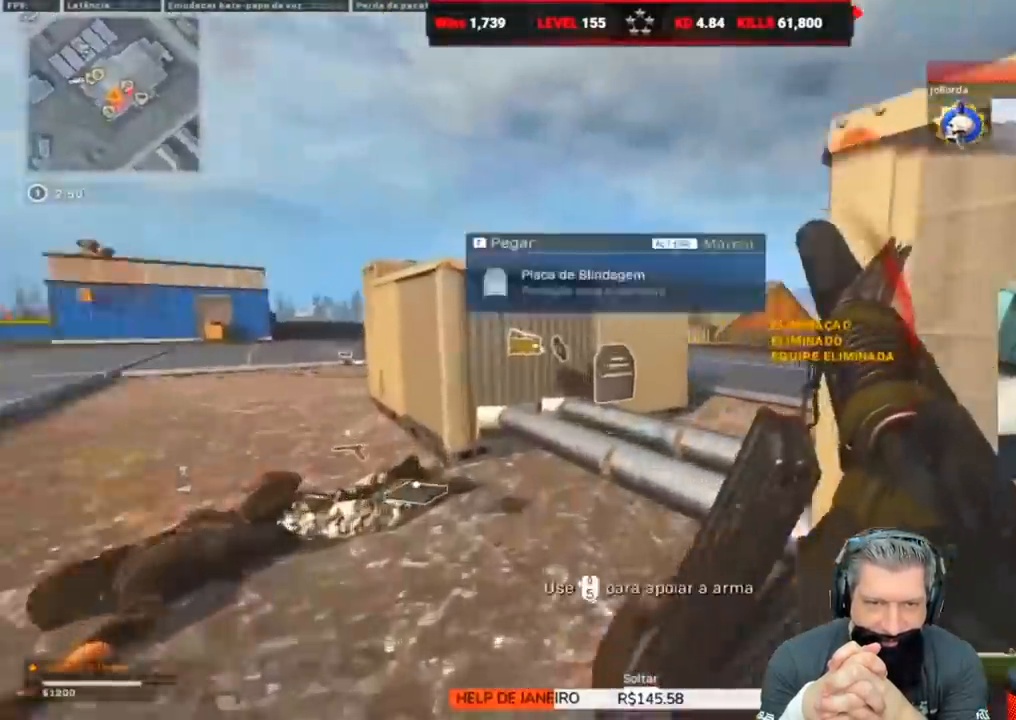
{"keys": ["a", "s"], "events": [[50, "f", "down"], [83, "a", "down"], [83, "f", "up"], [133, "f", "down"], [200, "w", "up"], [217, "f", "up"], [283, "s", "down"], [467, "s", "up"], [500, "s", "down"]]}
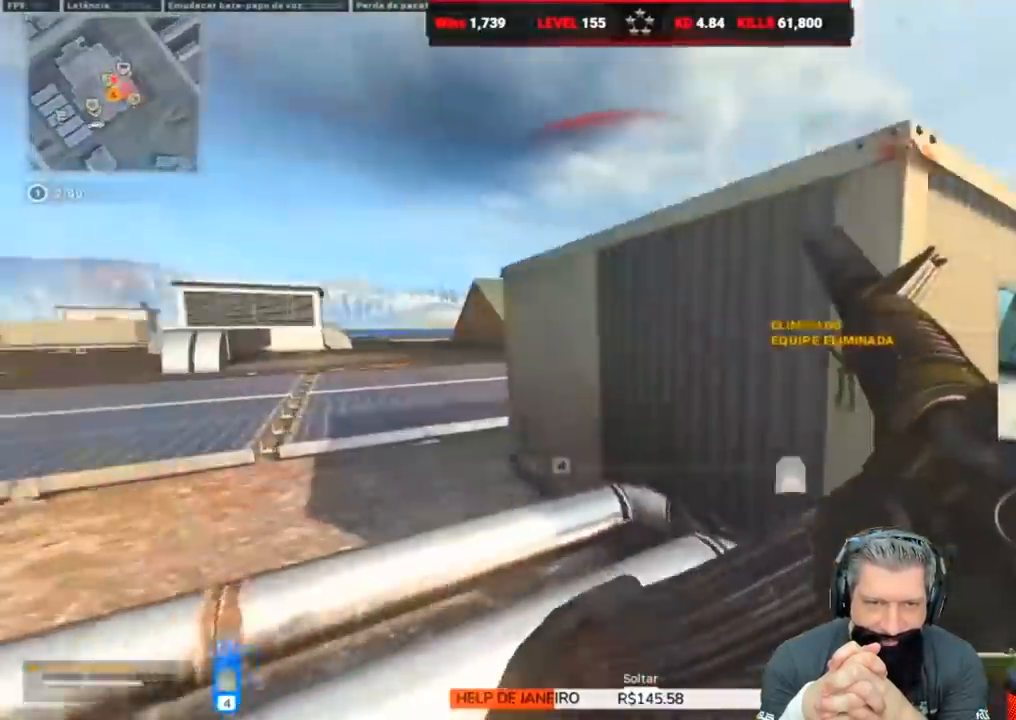
{"keys": ["a", "w"], "events": [[233, "s", "up"], [450, "w", "down"]]}
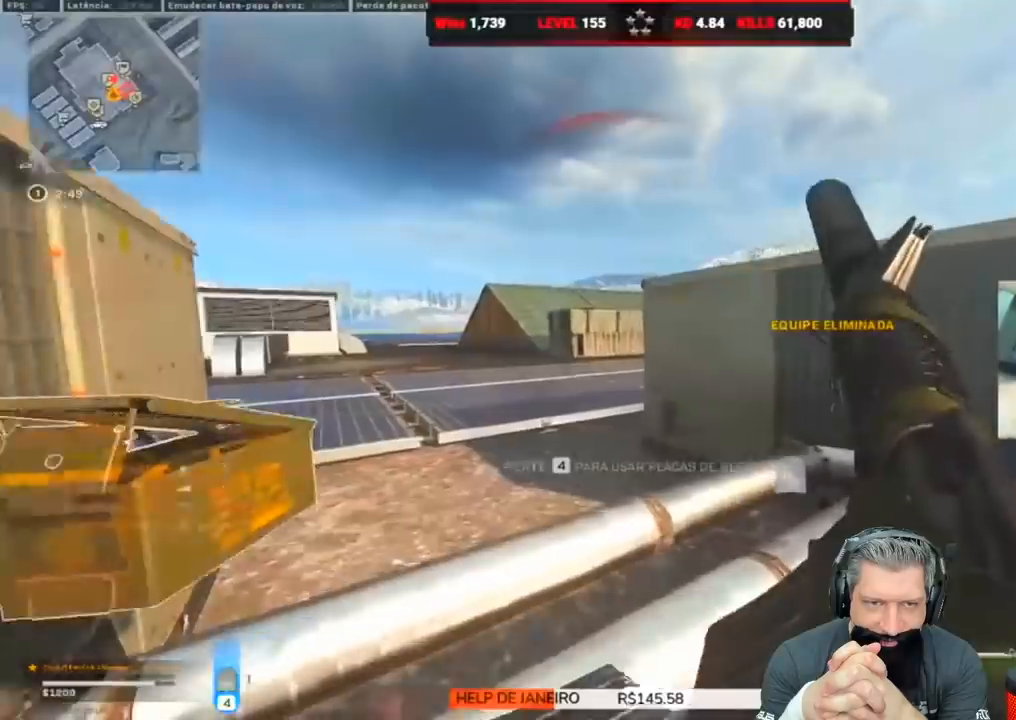
{"keys": ["a", "space", "w"], "events": [[67, "shift", "down"], [167, "shift", "up"], [367, "w", "up"], [400, "space", "down"], [400, "w", "down"]]}
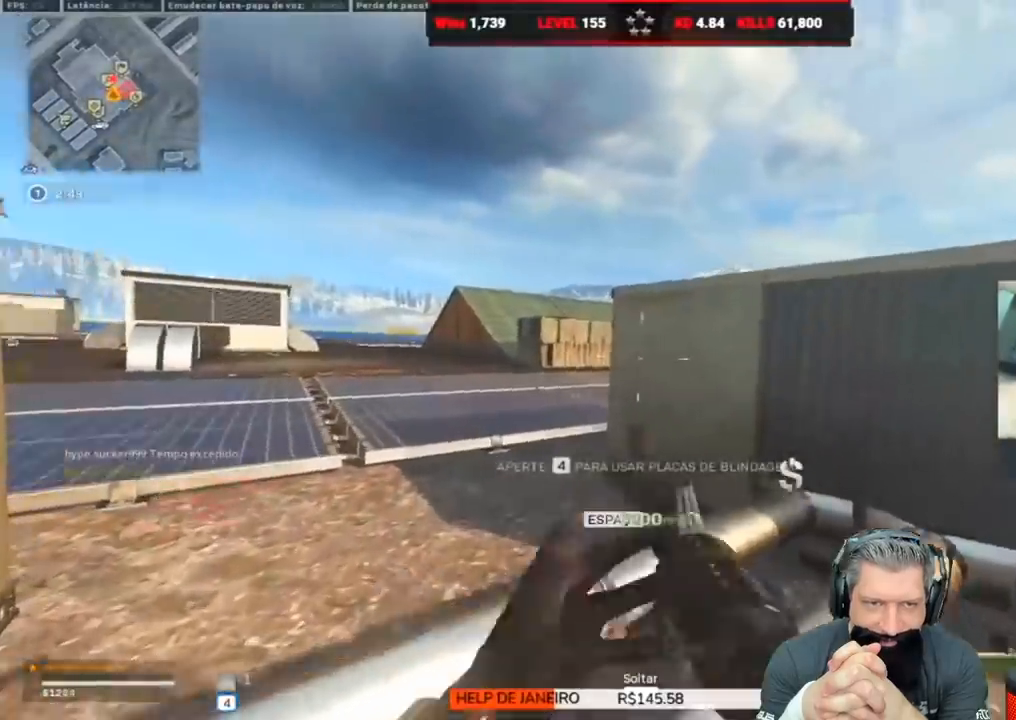
{"keys": ["a"], "events": [[50, "space", "up"], [50, "w", "up"]]}
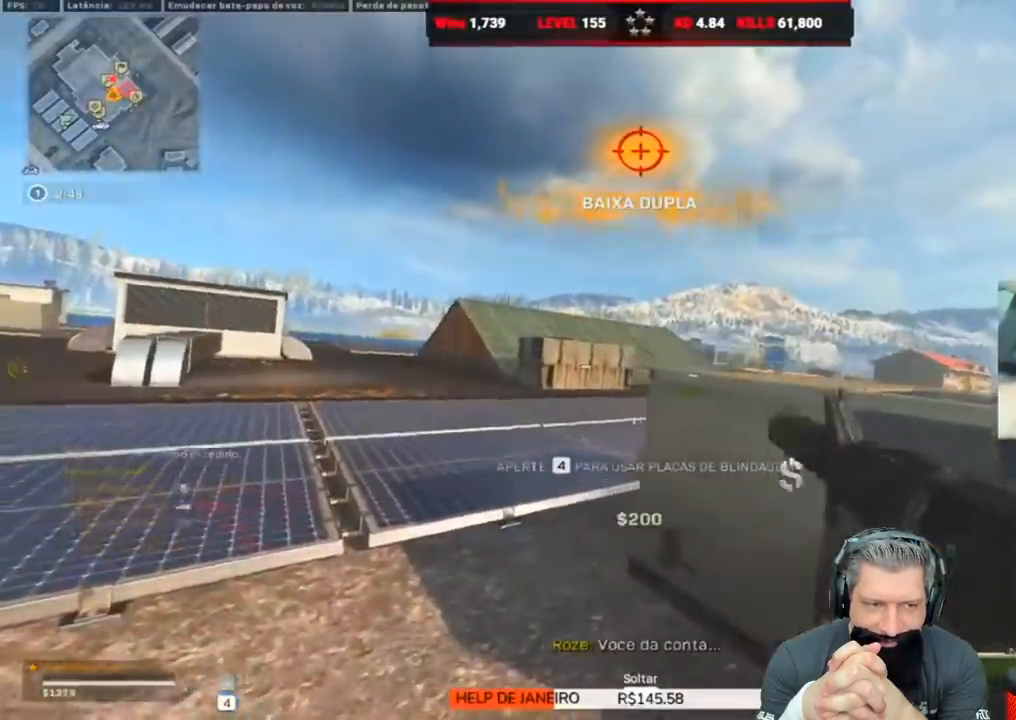
{"keys": ["d", "w"], "events": [[133, "a", "up"], [133, "d", "down"], [400, "d", "up"], [400, "w", "down"], [483, "d", "down"]]}
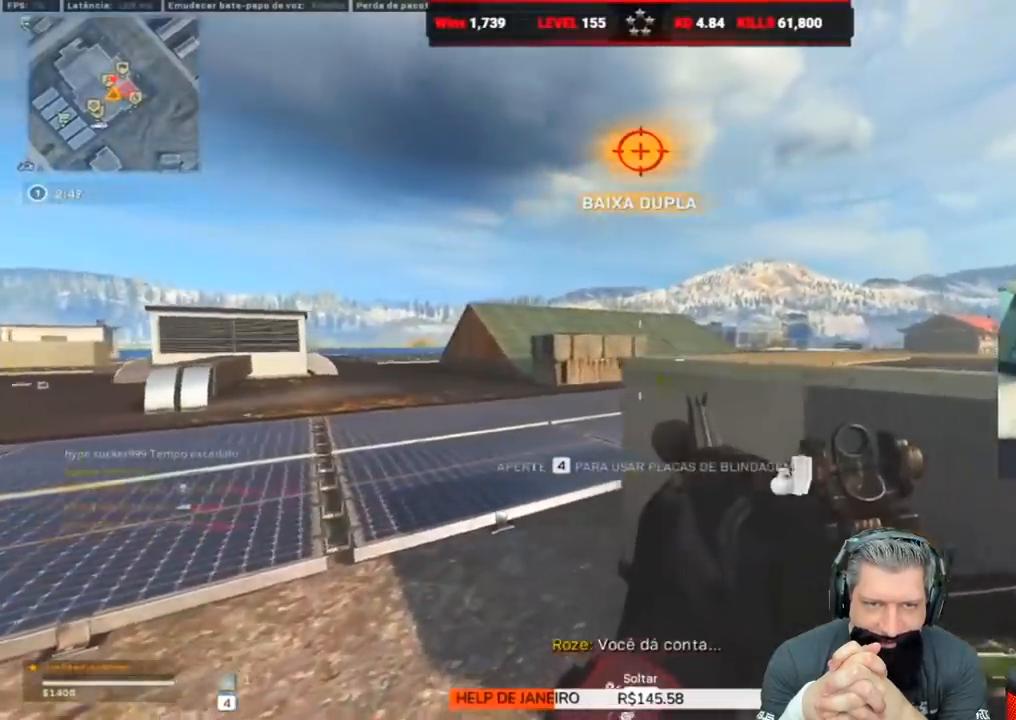
{"keys": ["a", "s"], "events": [[50, "w", "up"], [150, "a", "down"], [150, "d", "up"], [383, "s", "down"]]}
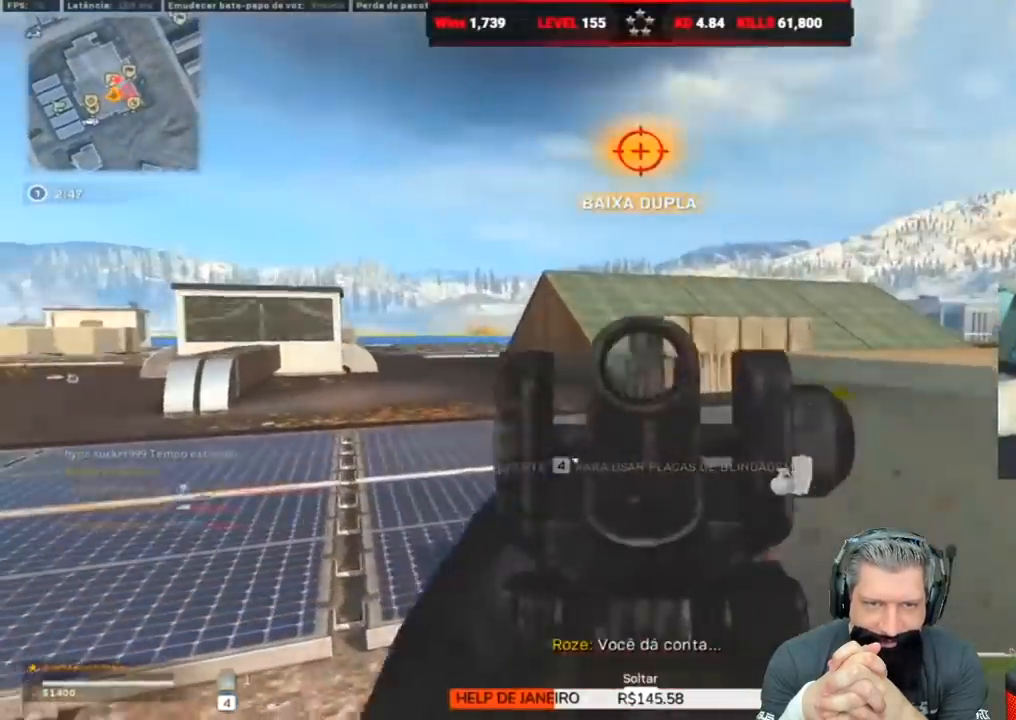
{"keys": [], "events": [[100, "s", "up"], [200, "a", "up"]]}
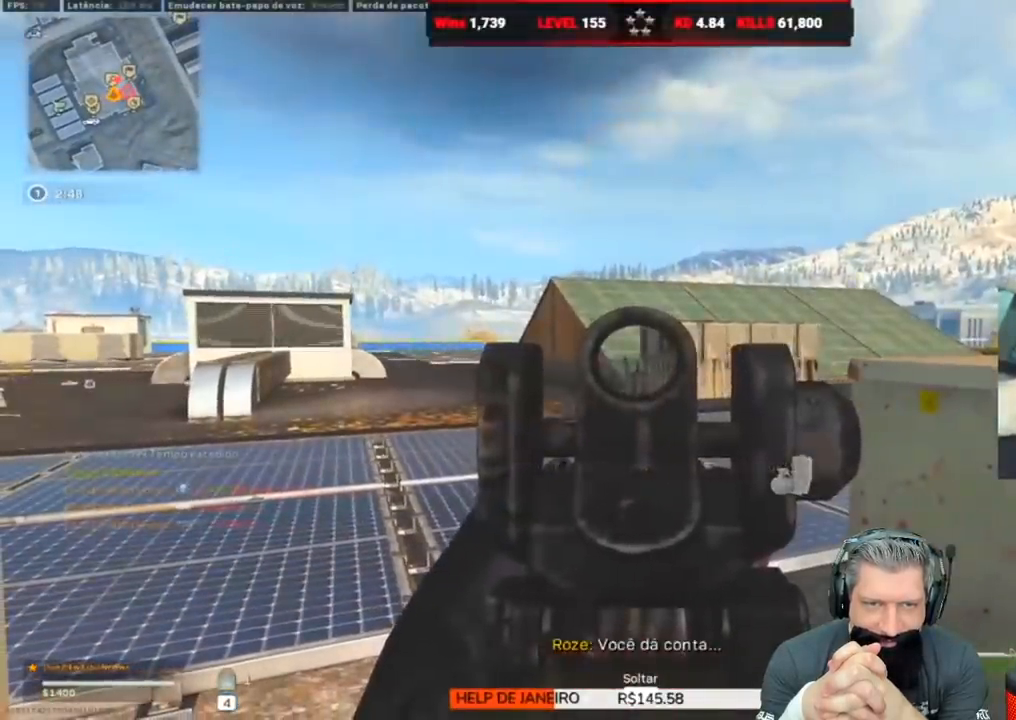
{"keys": ["a"], "events": [[450, "a", "down"]]}
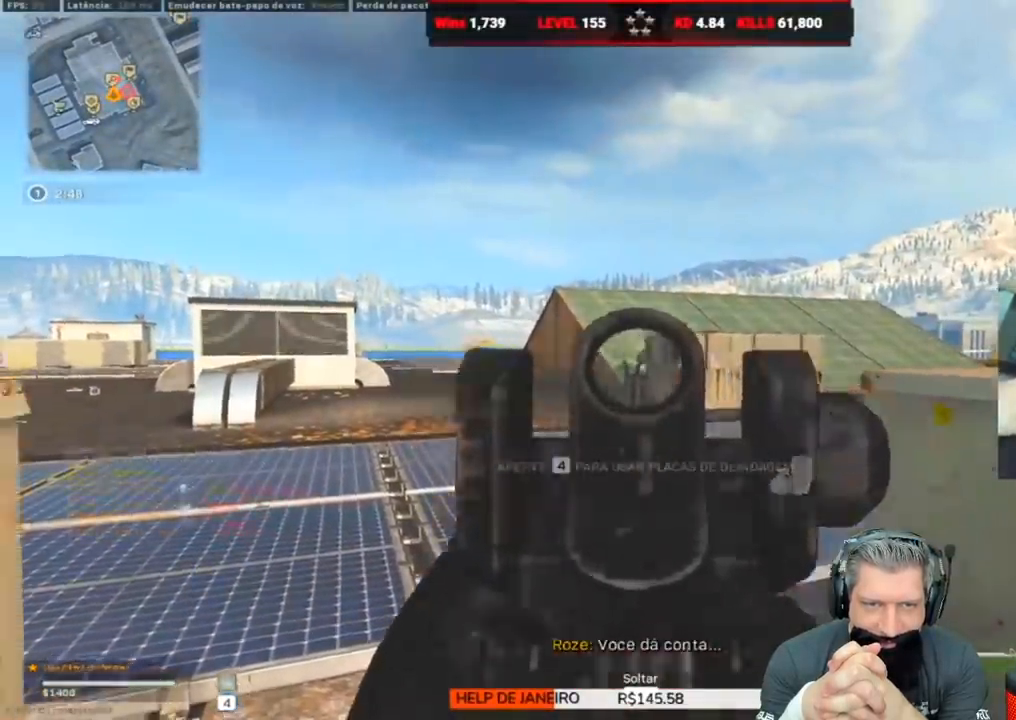
{"keys": ["a"], "events": [[317, "a", "up"], [367, "d", "down"], [500, "a", "down"], [500, "d", "up"]]}
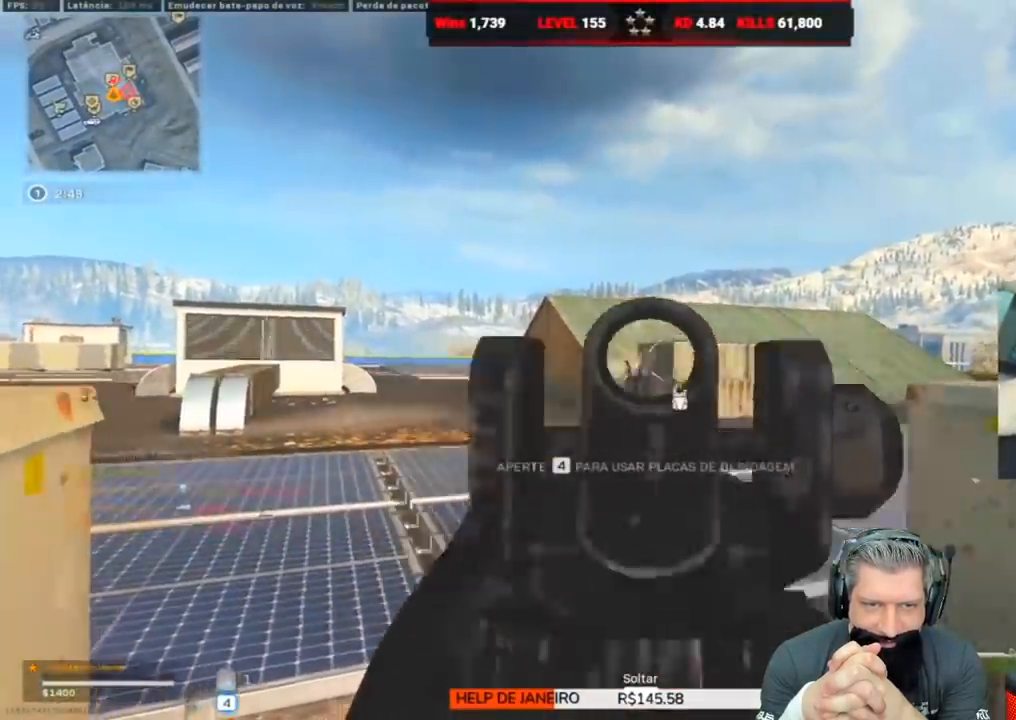
{"keys": ["d"], "events": [[233, "a", "up"], [233, "d", "down"]]}
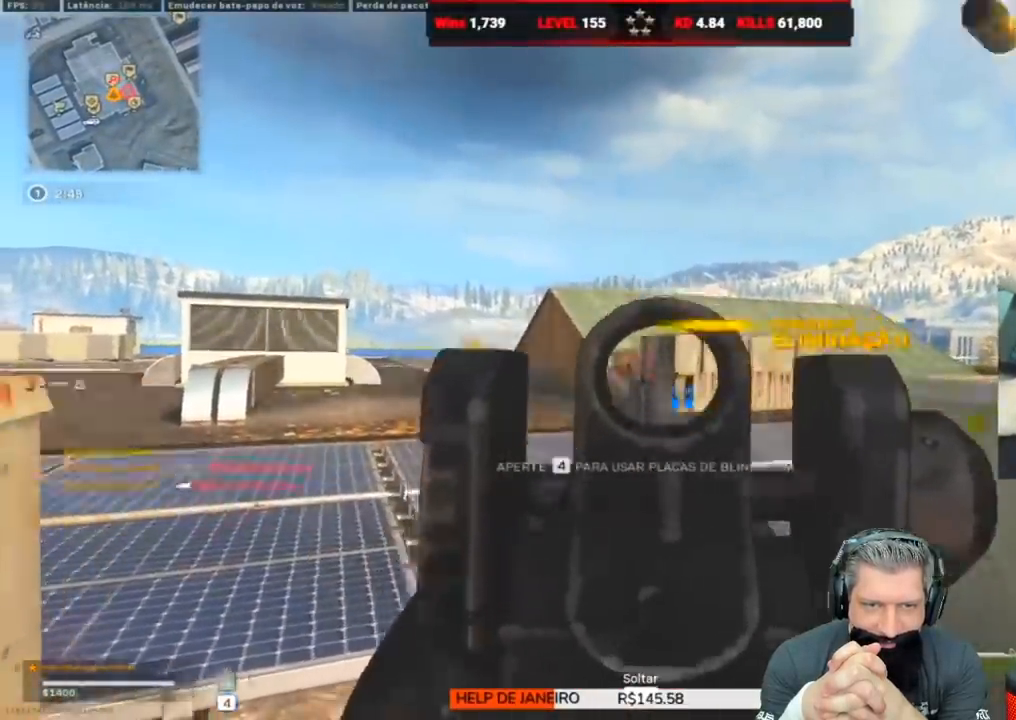
{"keys": ["r", "w"], "events": [[167, "w", "down"], [233, "shift", "down"], [317, "shift", "up"], [400, "shift", "down"], [450, "d", "up"], [500, "r", "down"], [500, "shift", "up"]]}